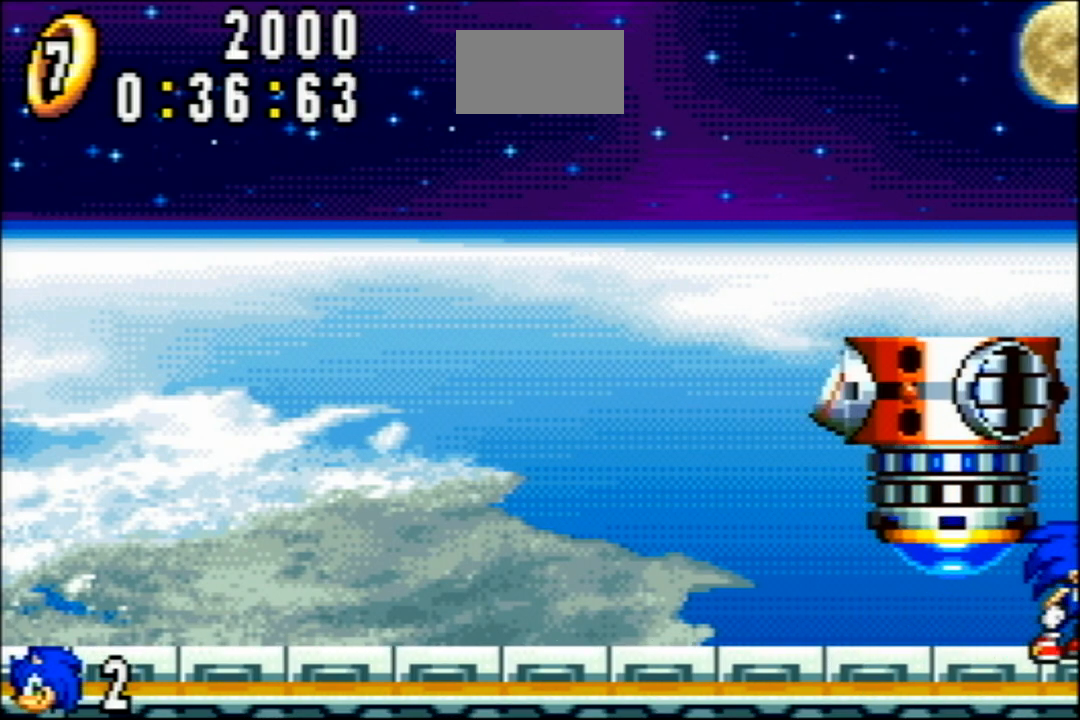
Gameplay with a controller (Nintendo layout); each line is a JSON object with the inputs held at the frame after it. "events" lists button and stick changes between this image and that frame as [ms after this image, input, new state], when the widget could be followed in between. Not read: L3 R3 SELECT START.
{"buttons": [], "events": []}
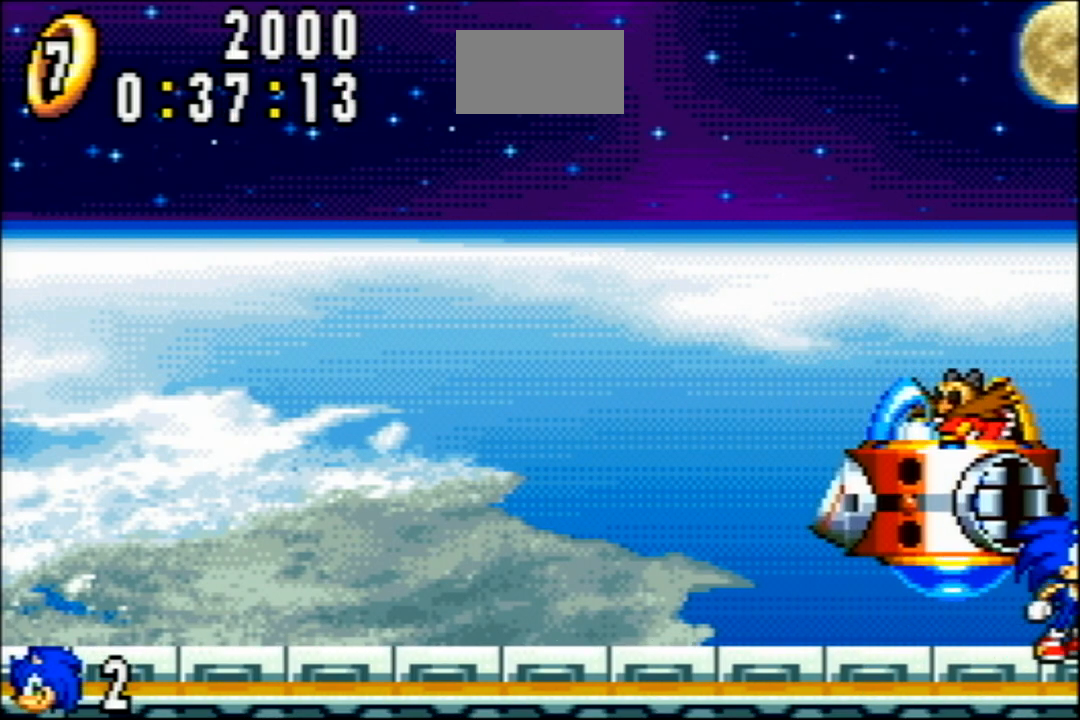
{"buttons": [], "events": []}
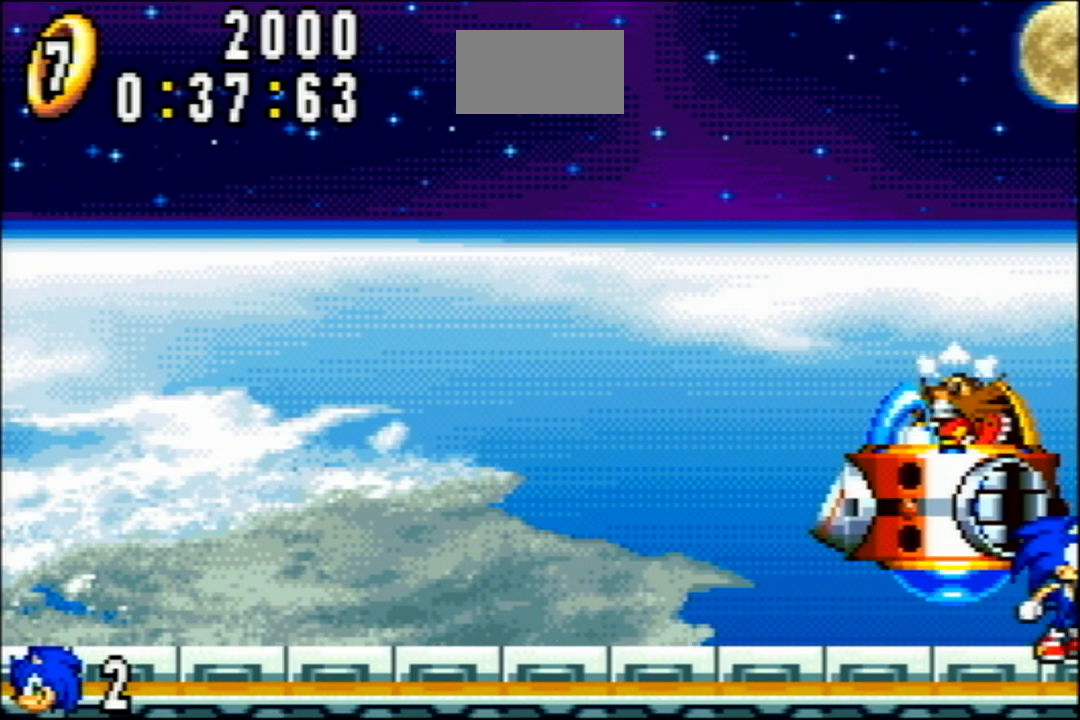
{"buttons": [], "events": []}
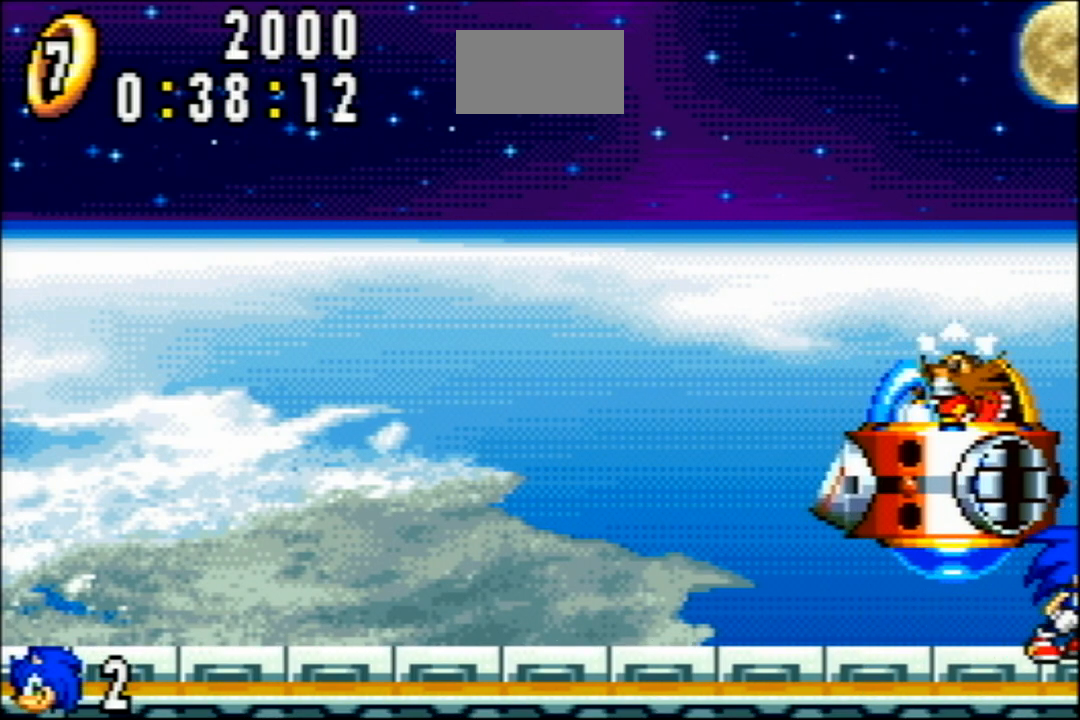
{"buttons": [], "events": []}
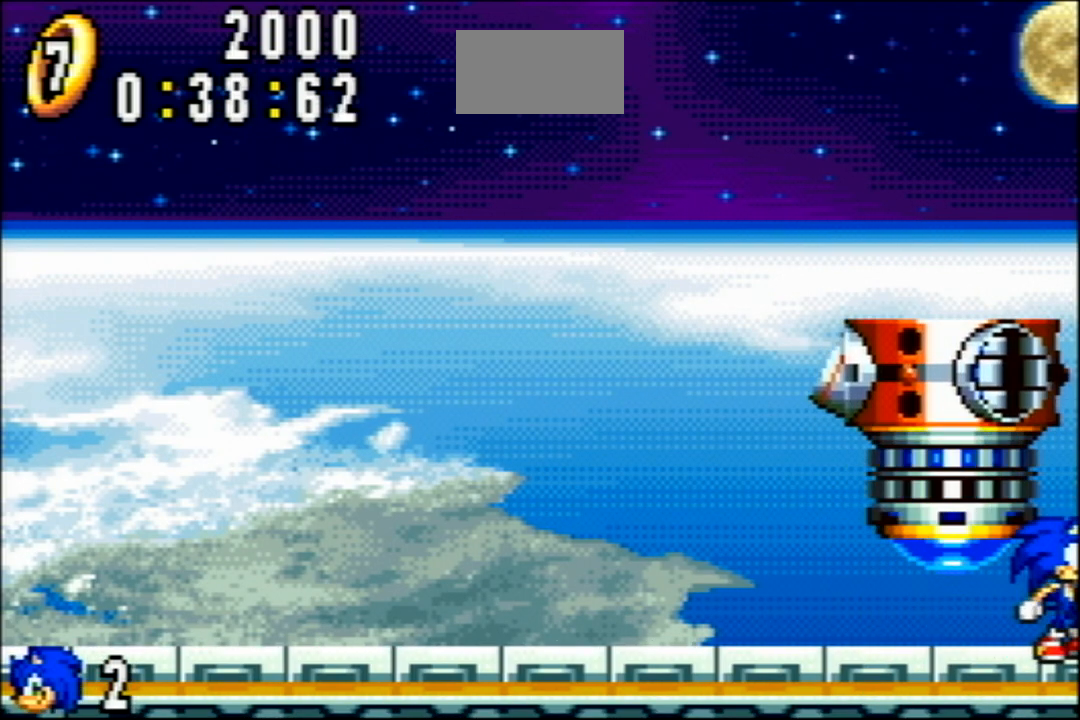
{"buttons": [], "events": []}
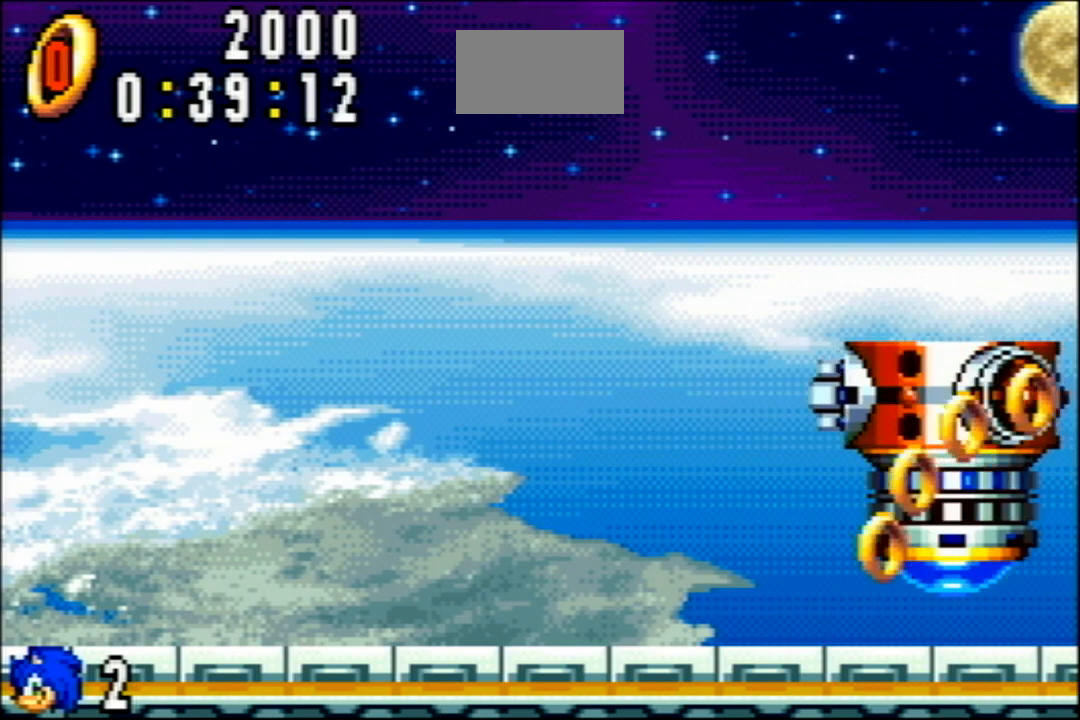
{"buttons": ["DPAD_RIGHT"], "events": [[84, "DPAD_RIGHT", "down"]]}
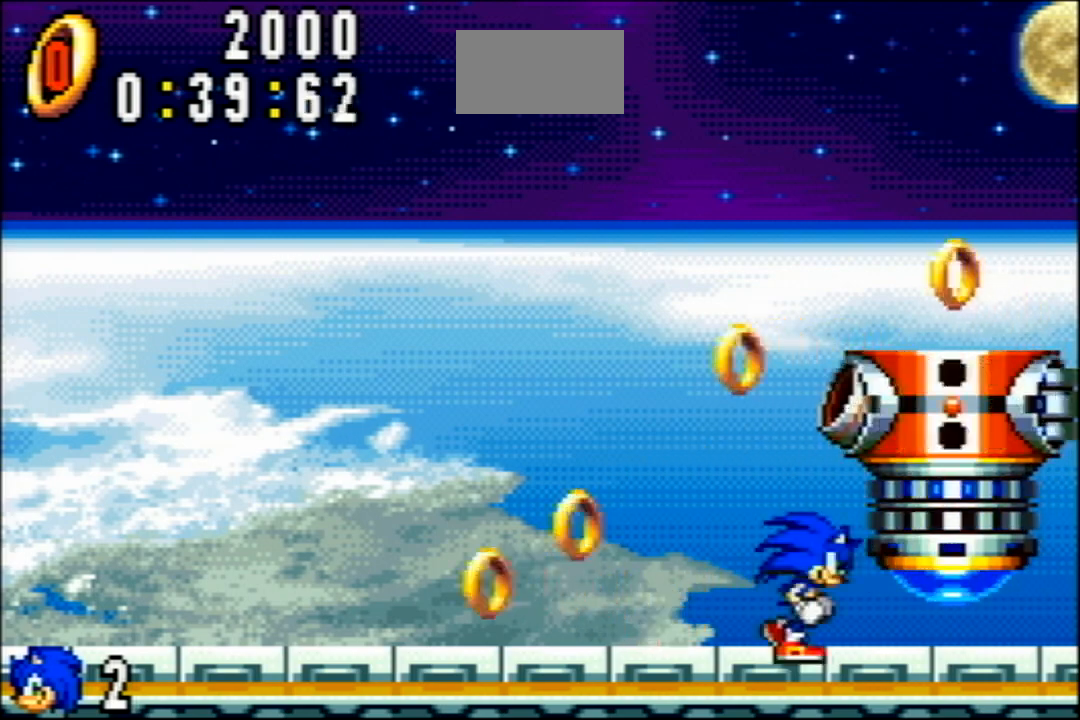
{"buttons": ["DPAD_RIGHT"], "events": []}
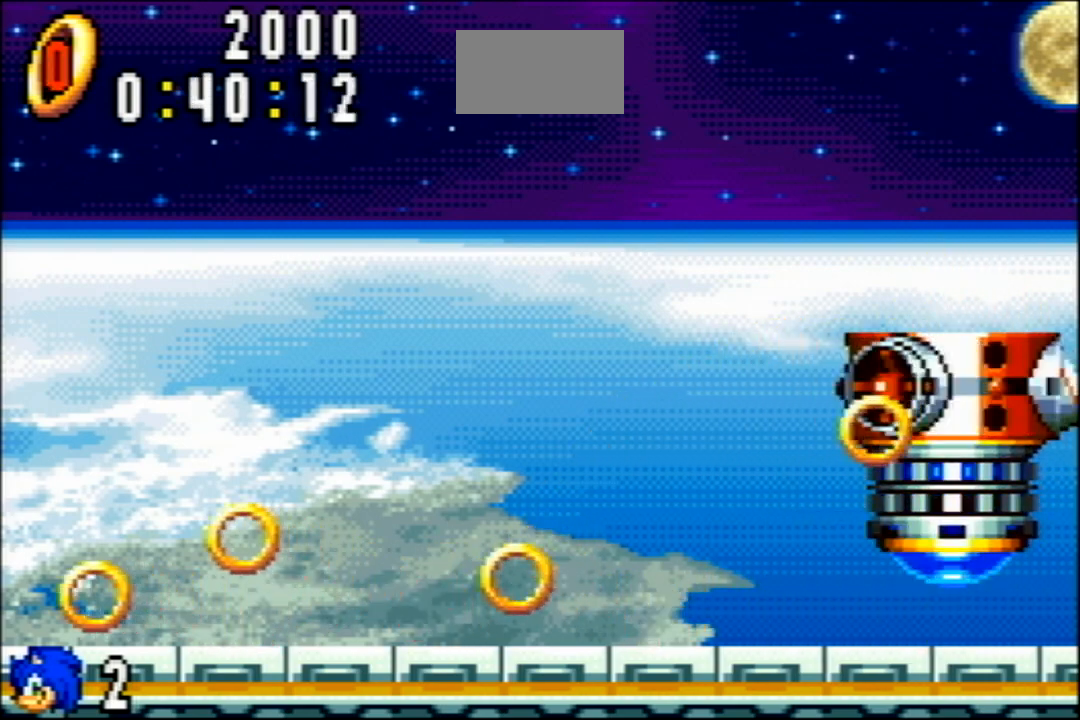
{"buttons": ["A"], "events": [[51, "DPAD_RIGHT", "up"], [251, "DPAD_LEFT", "down"], [301, "DPAD_LEFT", "up"], [384, "A", "down"]]}
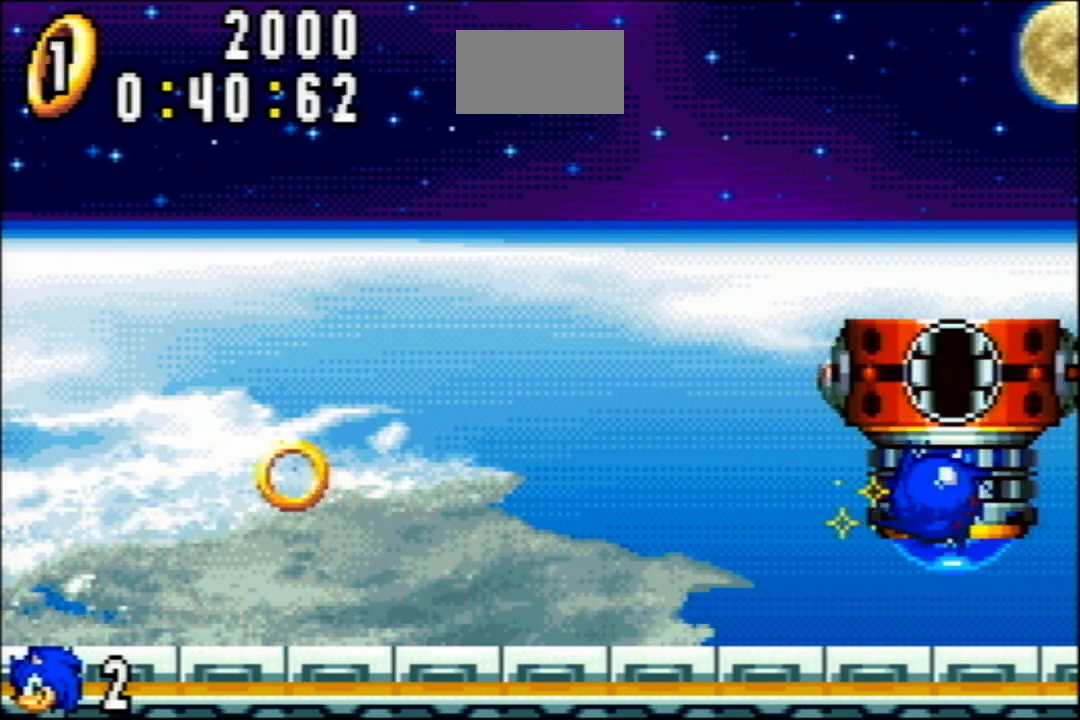
{"buttons": [], "events": [[67, "DPAD_LEFT", "down"], [133, "A", "up"], [167, "DPAD_LEFT", "up"], [284, "DPAD_RIGHT", "down"], [400, "DPAD_RIGHT", "up"]]}